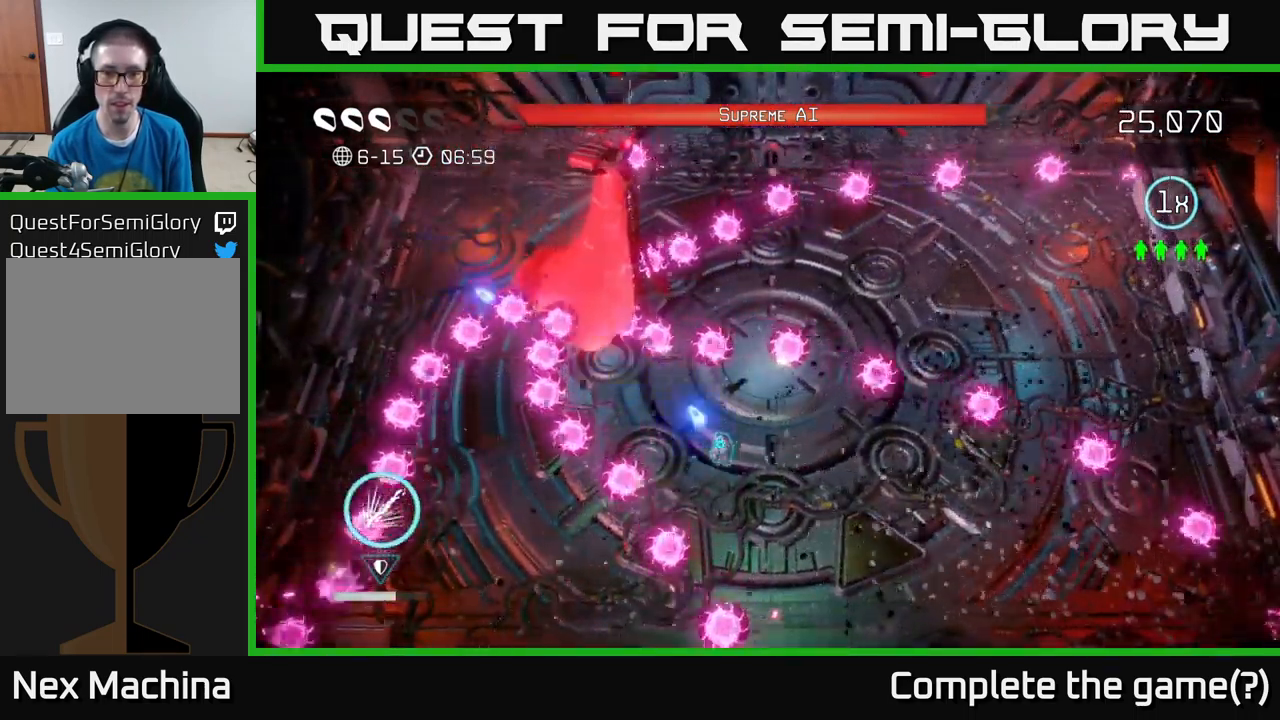
Gameplay with a controller (Xbox layout); each line is a JSON object with the inputs held at the frame after it. "events" lists button and stick changes between this image and that frame as [ms after this image, input, new state], when the widget could be followed in between. Not read: L3 R3.
{"buttons": [], "left_stick": "down", "right_stick": "up", "events": [[17, "left_stick", "down-right"], [117, "left_stick", "center"], [183, "right_stick", "up"], [434, "left_stick", "down"]]}
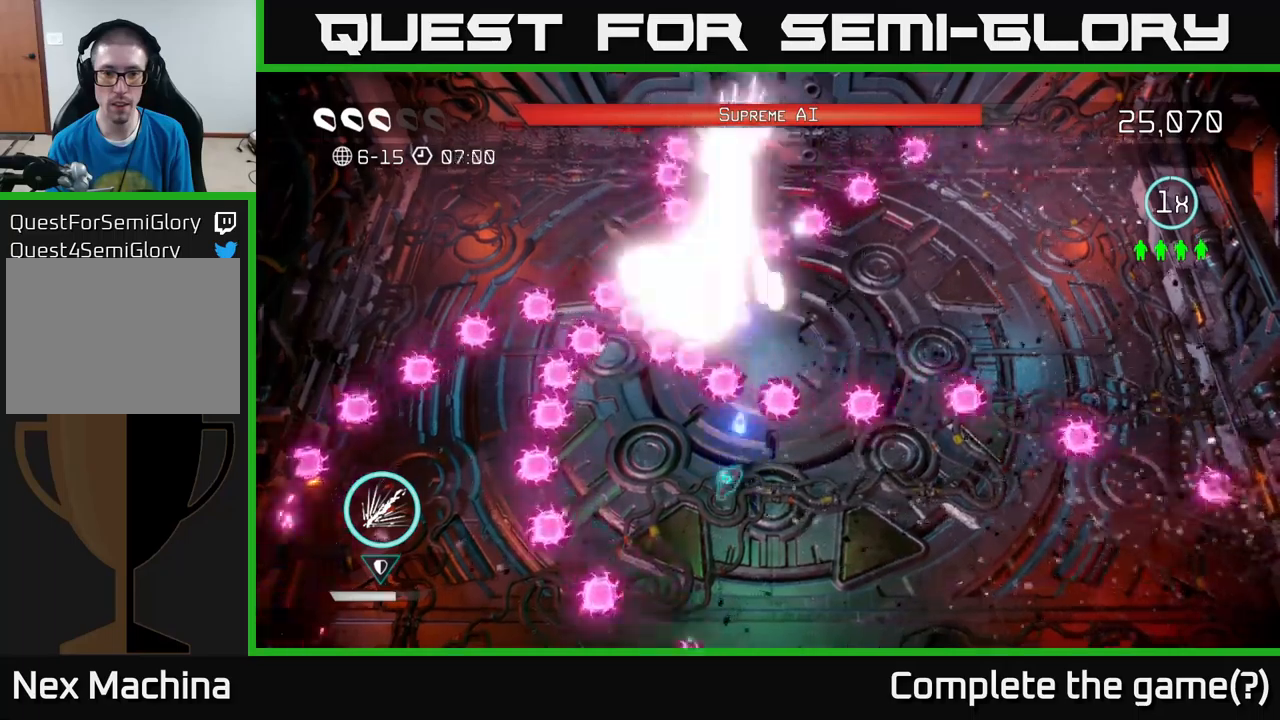
{"buttons": [], "left_stick": "right", "right_stick": "up", "events": [[167, "left_stick", "center"], [384, "left_stick", "right"]]}
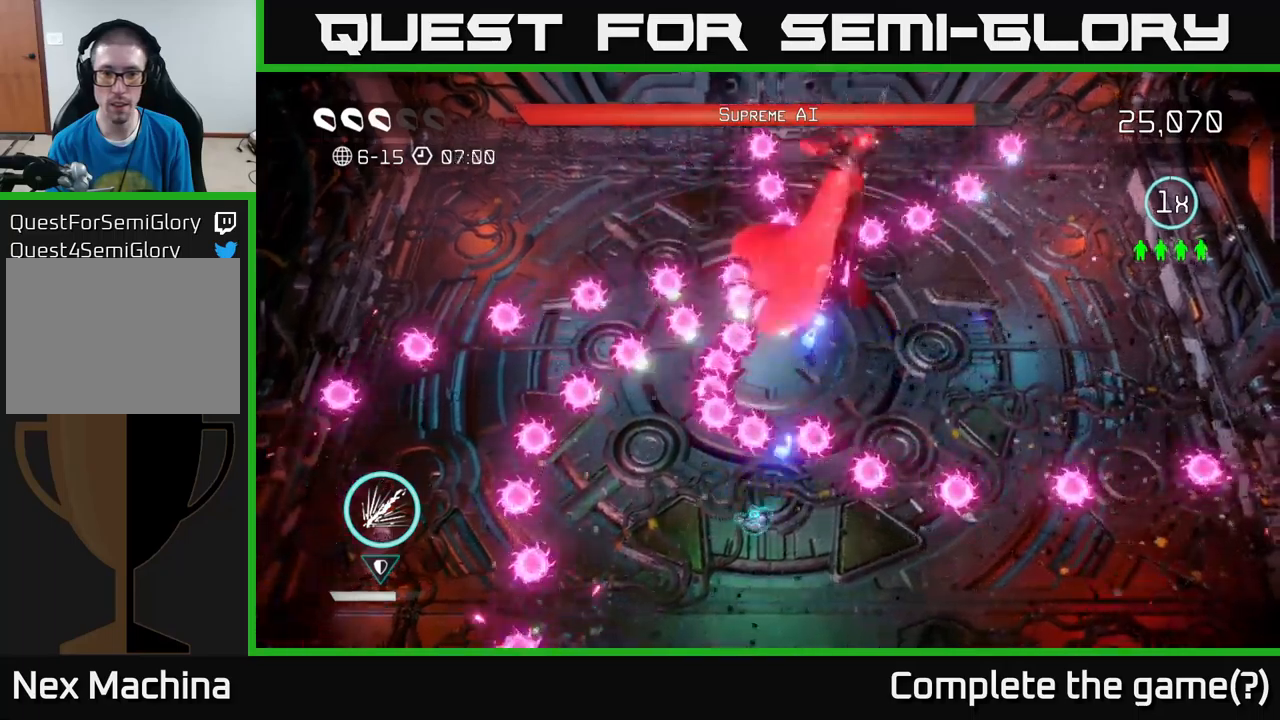
{"buttons": [], "left_stick": "up-right", "right_stick": "up", "events": [[267, "left_stick", "up-right"], [367, "left_stick", "right"], [500, "left_stick", "up-right"]]}
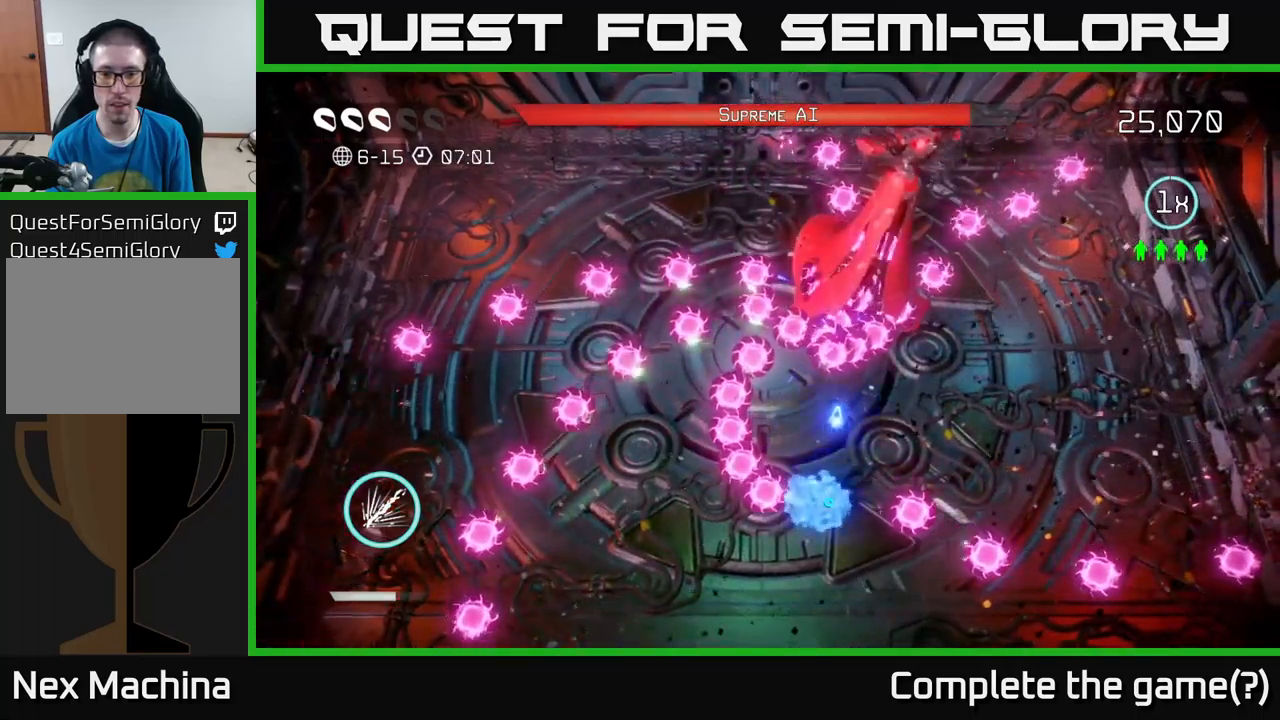
{"buttons": [], "left_stick": "up-right", "right_stick": "up-right", "events": [[284, "right_stick", "up-right"]]}
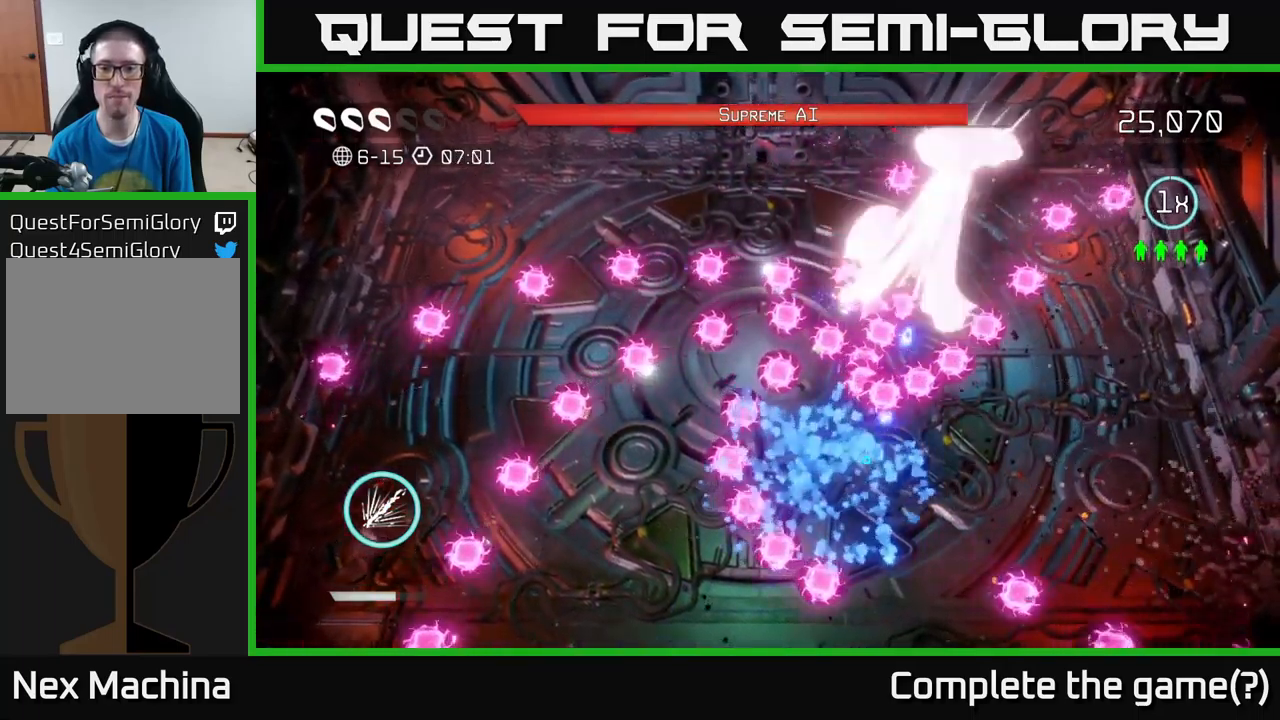
{"buttons": [], "left_stick": "center", "right_stick": "up-right", "events": [[50, "left_stick", "up"], [300, "left_stick", "right"], [384, "left_stick", "down"], [484, "left_stick", "center"]]}
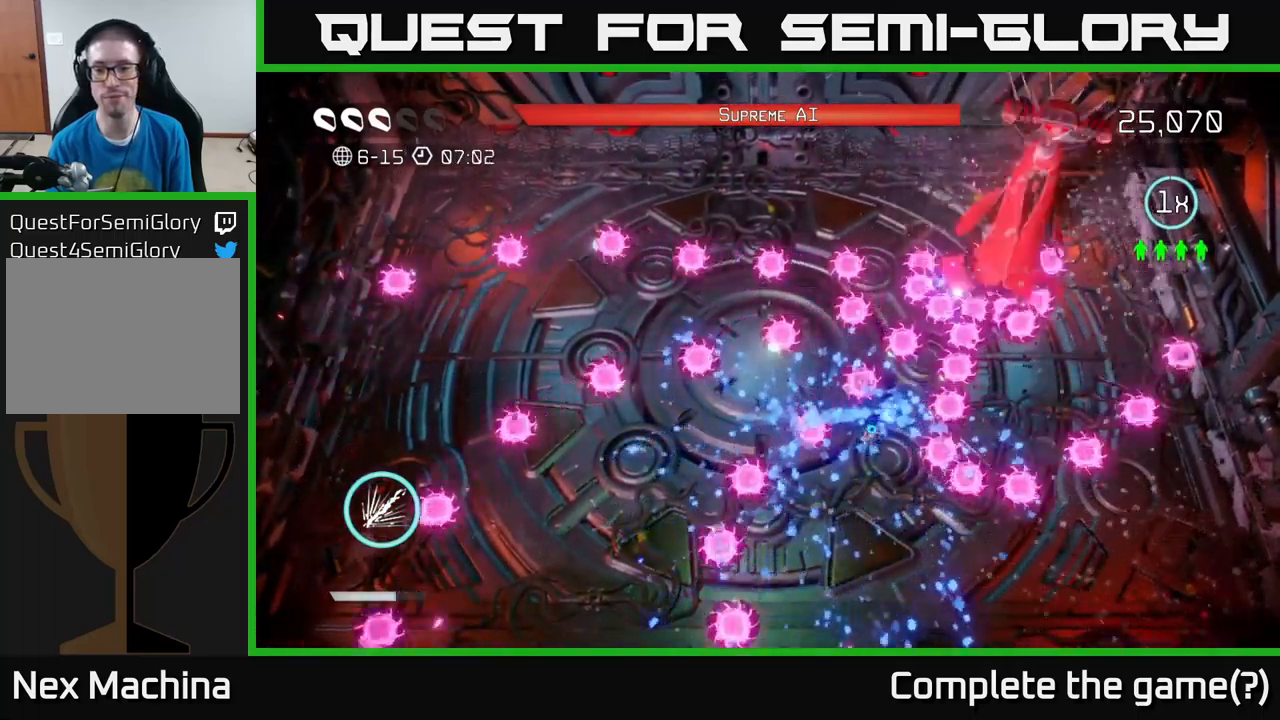
{"buttons": [], "left_stick": "right", "right_stick": "up-right", "events": [[117, "left_stick", "right"]]}
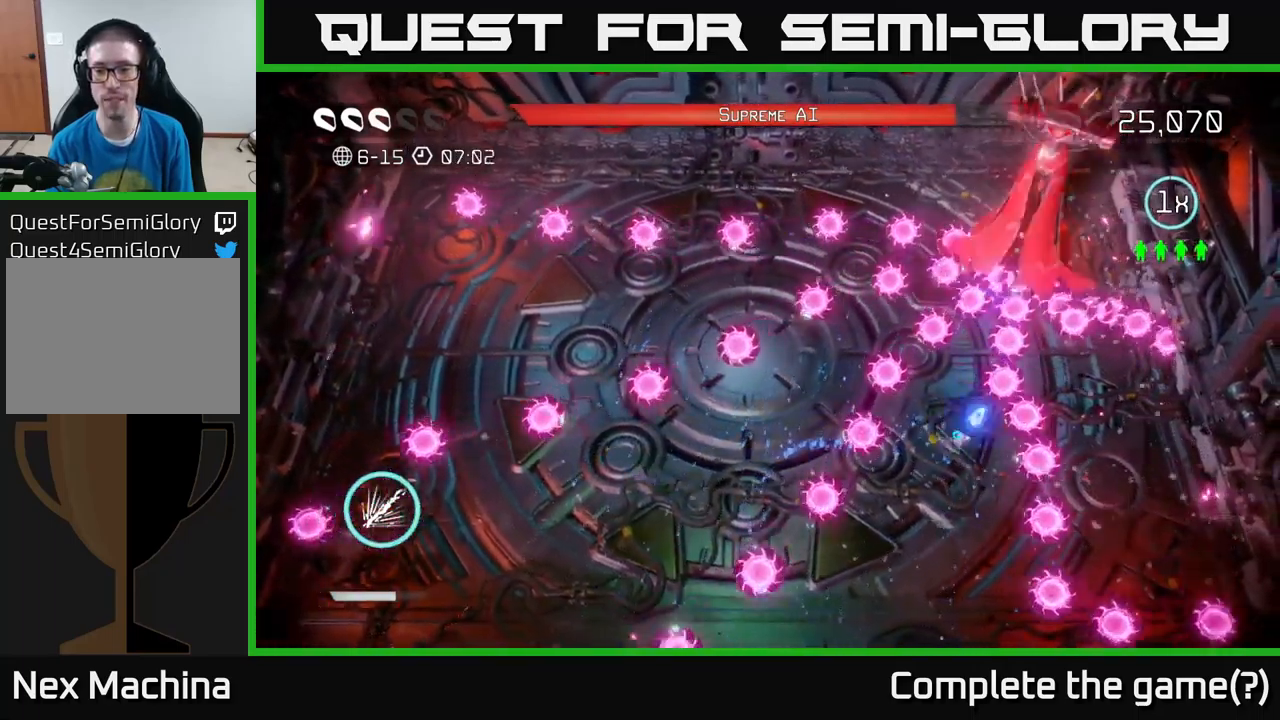
{"buttons": [], "left_stick": "down", "right_stick": "up", "events": [[117, "left_stick", "up"], [184, "left_stick", "center"], [400, "right_stick", "up"], [500, "left_stick", "down"]]}
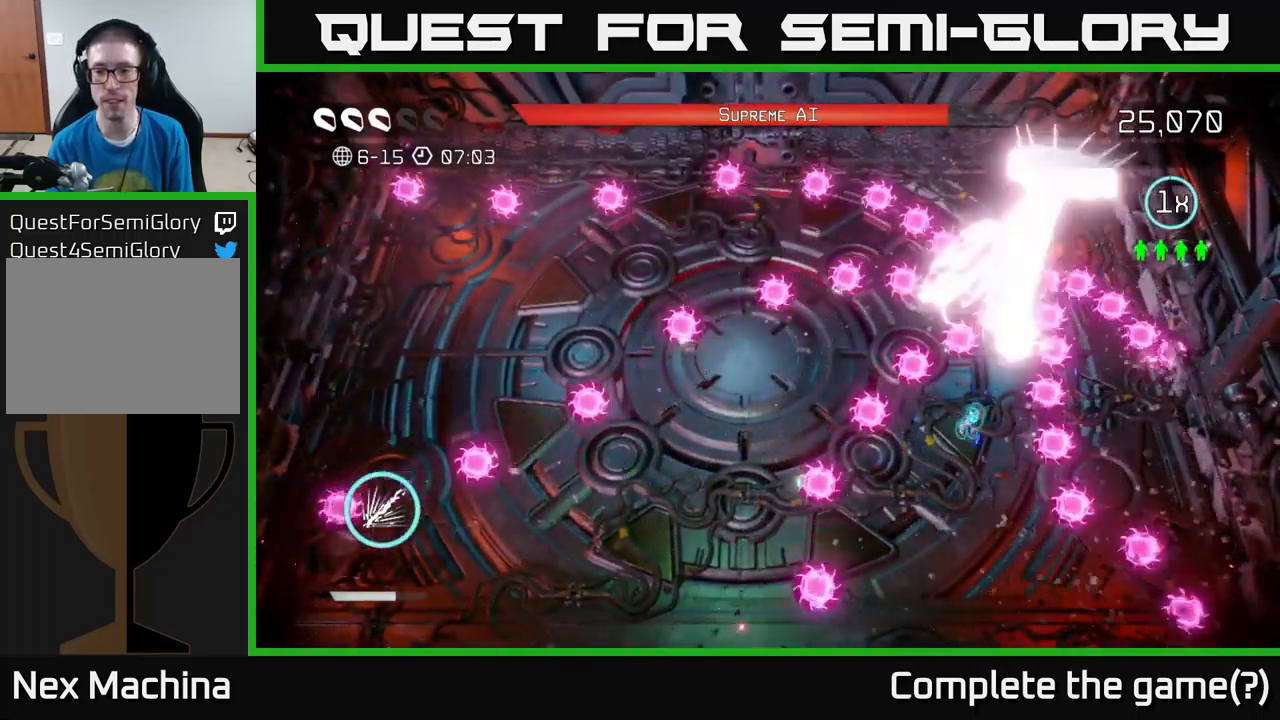
{"buttons": [], "left_stick": "down", "right_stick": "up", "events": [[150, "left_stick", "center"], [284, "left_stick", "down"]]}
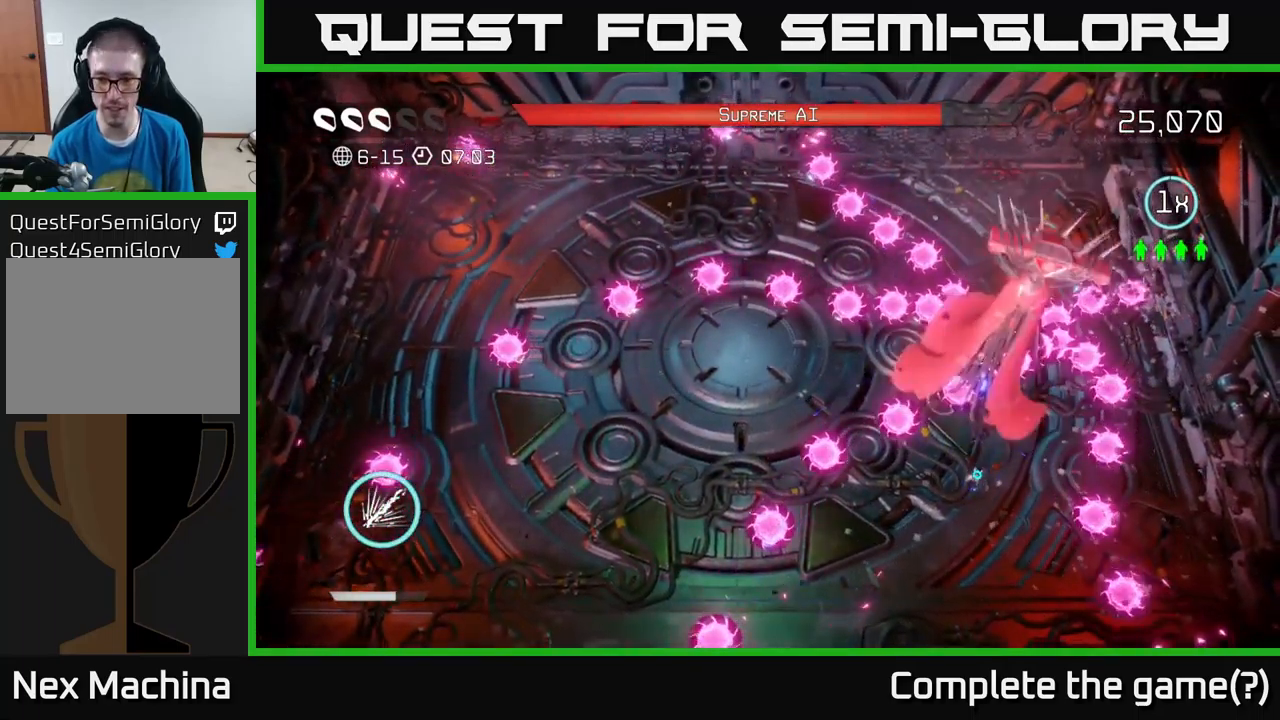
{"buttons": [], "left_stick": "left", "right_stick": "up-right", "events": [[67, "right_stick", "up-right"], [100, "left_stick", "down-left"], [200, "left_stick", "left"], [267, "L2", "down"], [484, "L2", "up"]]}
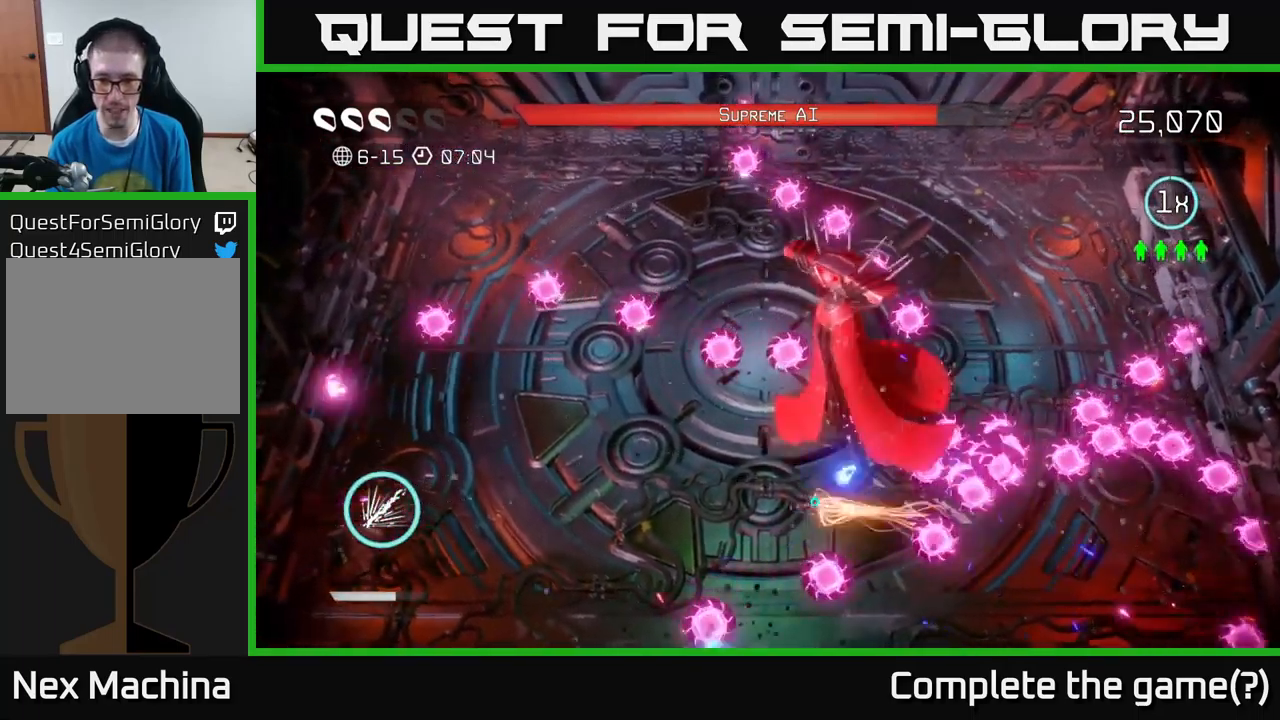
{"buttons": [], "left_stick": "left", "right_stick": "up", "events": [[117, "left_stick", "down-left"], [150, "right_stick", "up"], [384, "left_stick", "left"]]}
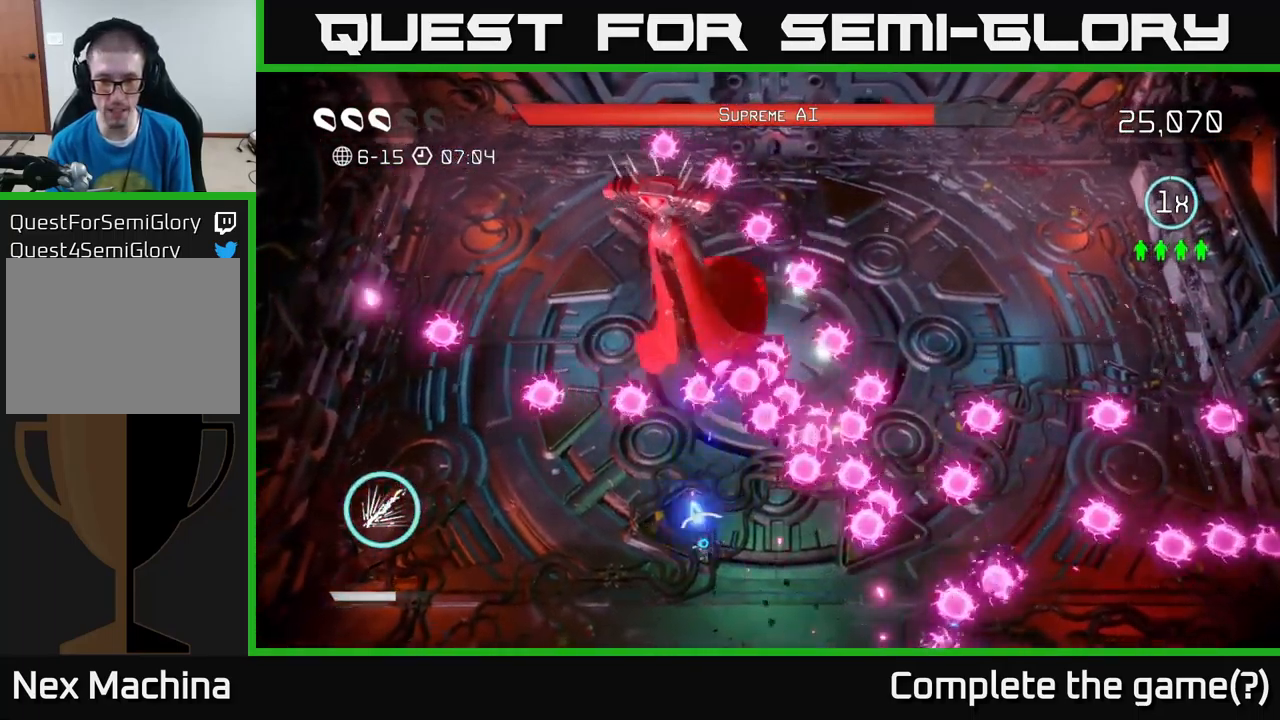
{"buttons": [], "left_stick": "left", "right_stick": "up", "events": []}
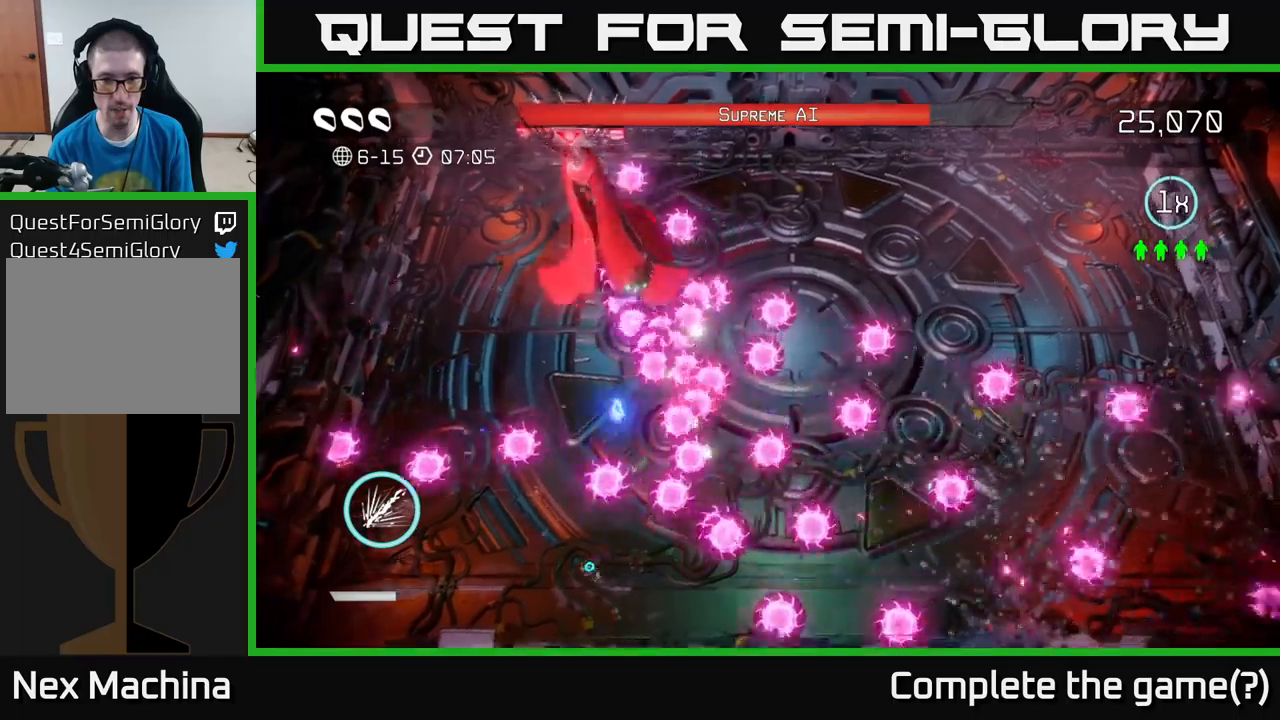
{"buttons": [], "left_stick": "down-left", "right_stick": "up", "events": [[166, "left_stick", "up-right"], [183, "L2", "down"], [350, "left_stick", "right"], [383, "L2", "up"], [500, "left_stick", "down-left"]]}
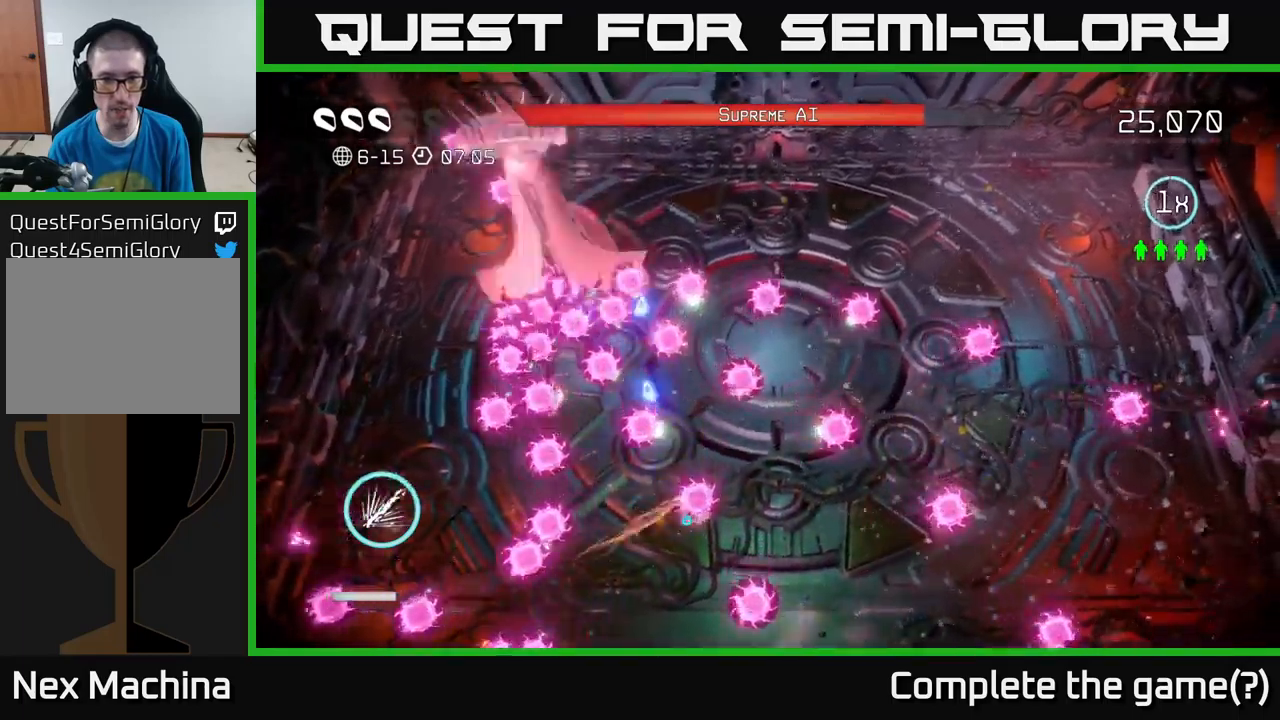
{"buttons": [], "left_stick": "up", "right_stick": "up", "events": [[383, "left_stick", "up-left"], [483, "left_stick", "up"]]}
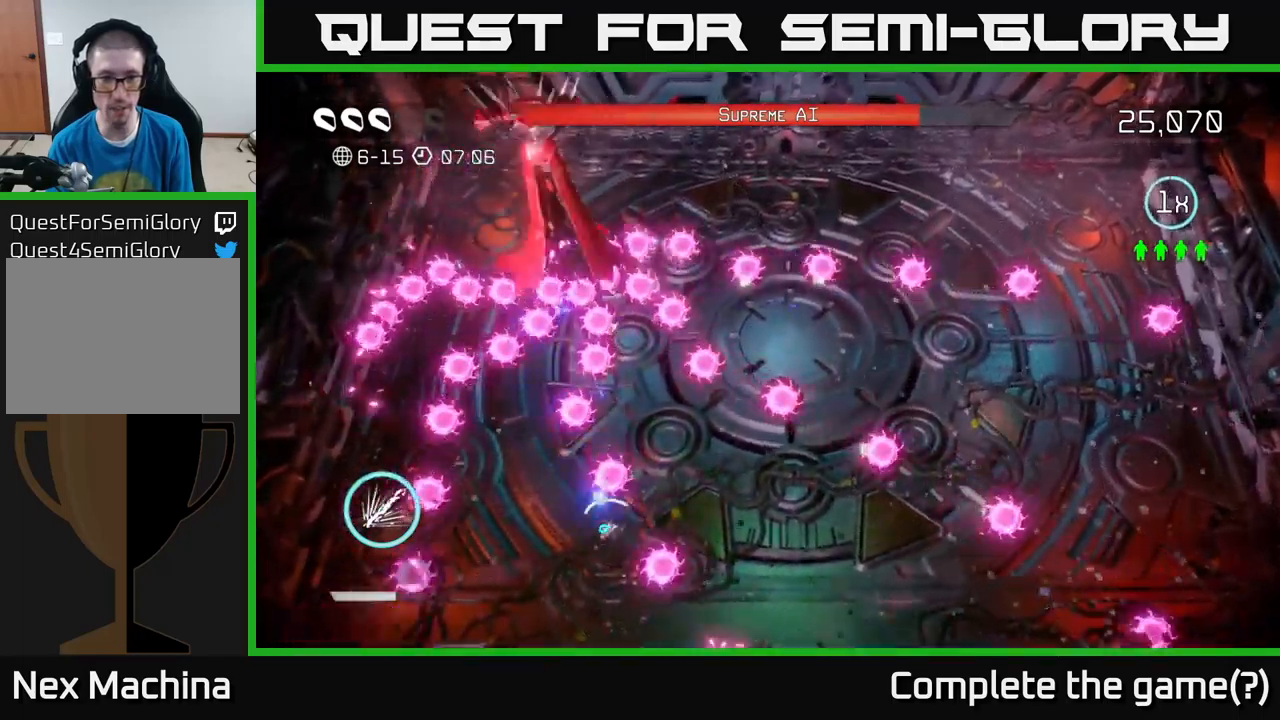
{"buttons": [], "left_stick": "down-right", "right_stick": "up-left", "events": [[33, "left_stick", "up-right"], [100, "left_stick", "right"], [283, "right_stick", "up-left"], [383, "left_stick", "up"], [466, "left_stick", "down-right"]]}
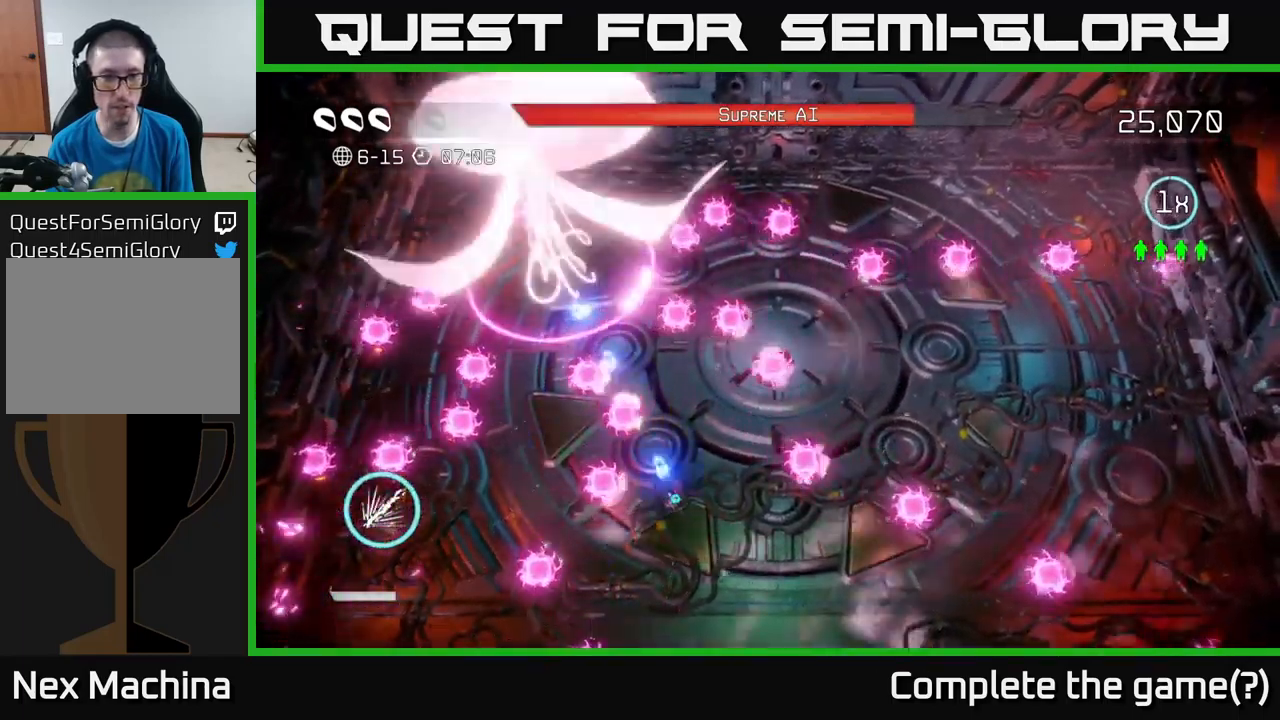
{"buttons": ["L2"], "left_stick": "up-left", "right_stick": "up-left", "events": [[83, "left_stick", "right"], [216, "left_stick", "up-right"], [416, "left_stick", "up-left"], [466, "L2", "down"]]}
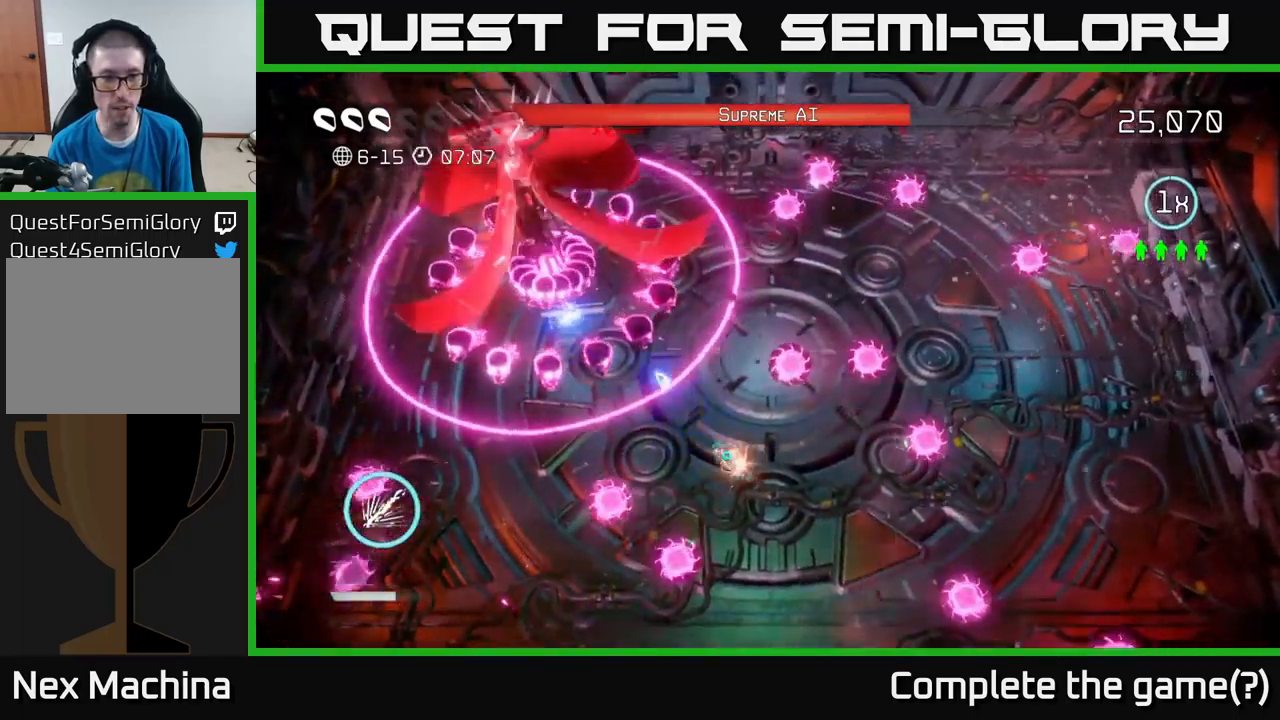
{"buttons": [], "left_stick": "down", "right_stick": "up-left", "events": [[116, "L2", "up"], [300, "left_stick", "right"], [383, "left_stick", "down"]]}
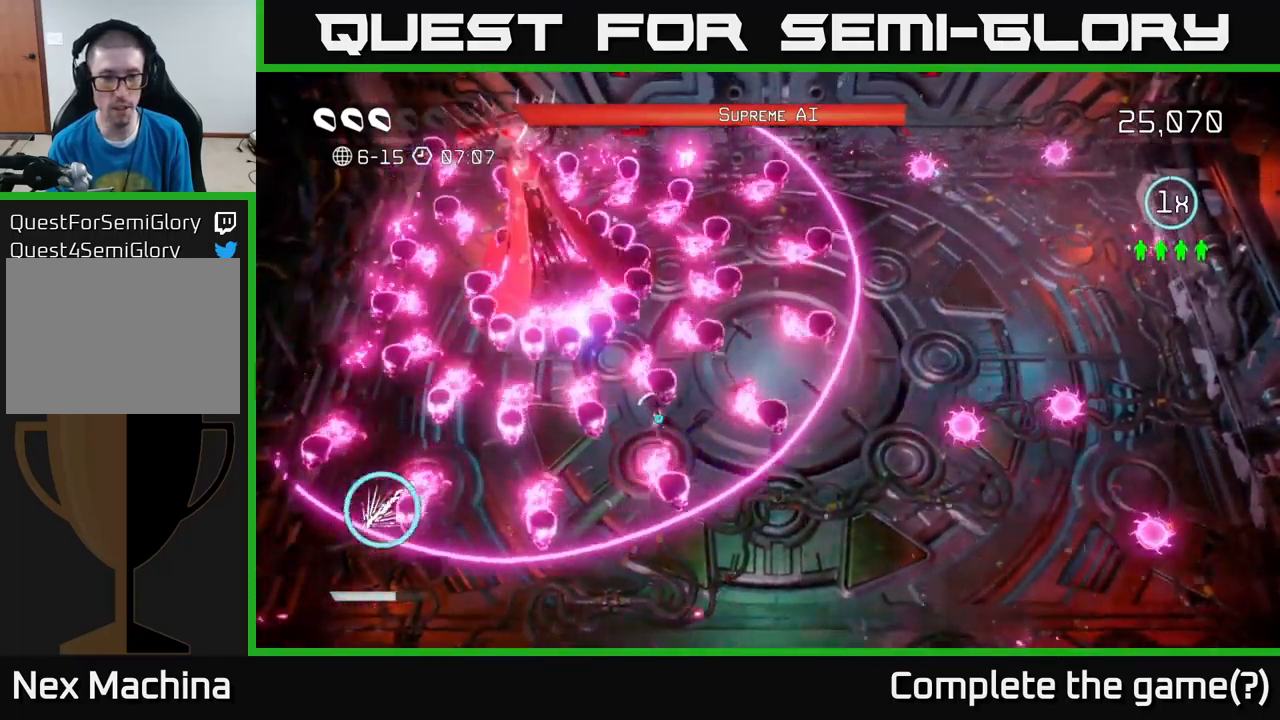
{"buttons": ["R2"], "left_stick": "down", "right_stick": "up-left", "events": [[216, "R2", "down"], [266, "left_stick", "up-right"], [350, "left_stick", "down-right"], [483, "left_stick", "down"]]}
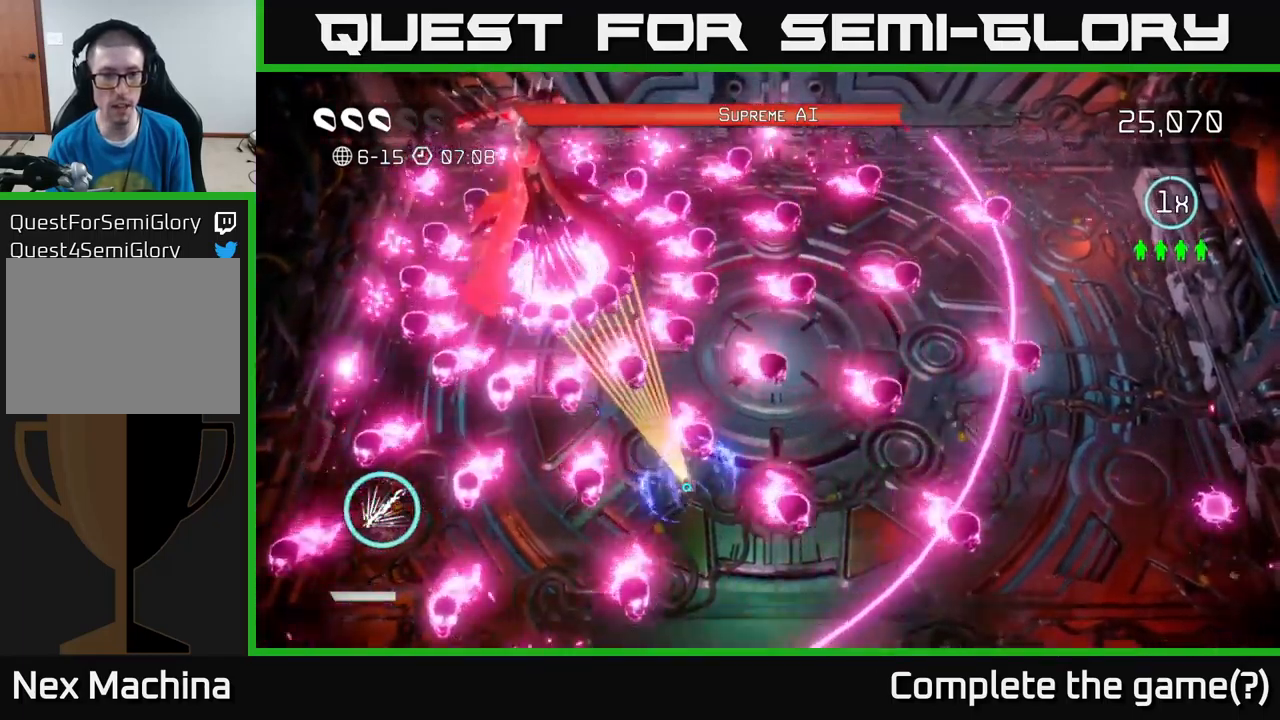
{"buttons": ["R2"], "left_stick": "down", "right_stick": "up-left", "events": [[283, "left_stick", "center"], [416, "left_stick", "down"]]}
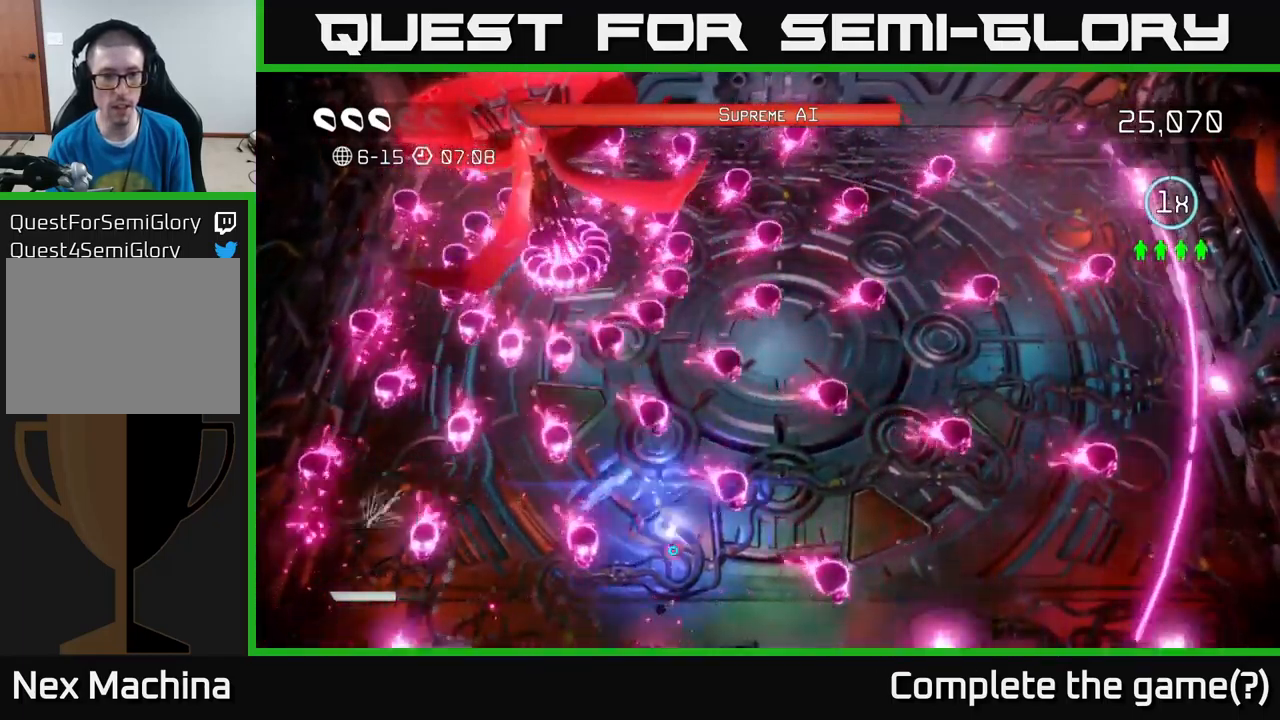
{"buttons": ["R2"], "left_stick": "up-left", "right_stick": "up", "events": [[16, "R2", "up"], [116, "left_stick", "center"], [200, "R2", "down"], [200, "right_stick", "up"], [266, "left_stick", "down"], [316, "left_stick", "left"], [366, "left_stick", "up-left"]]}
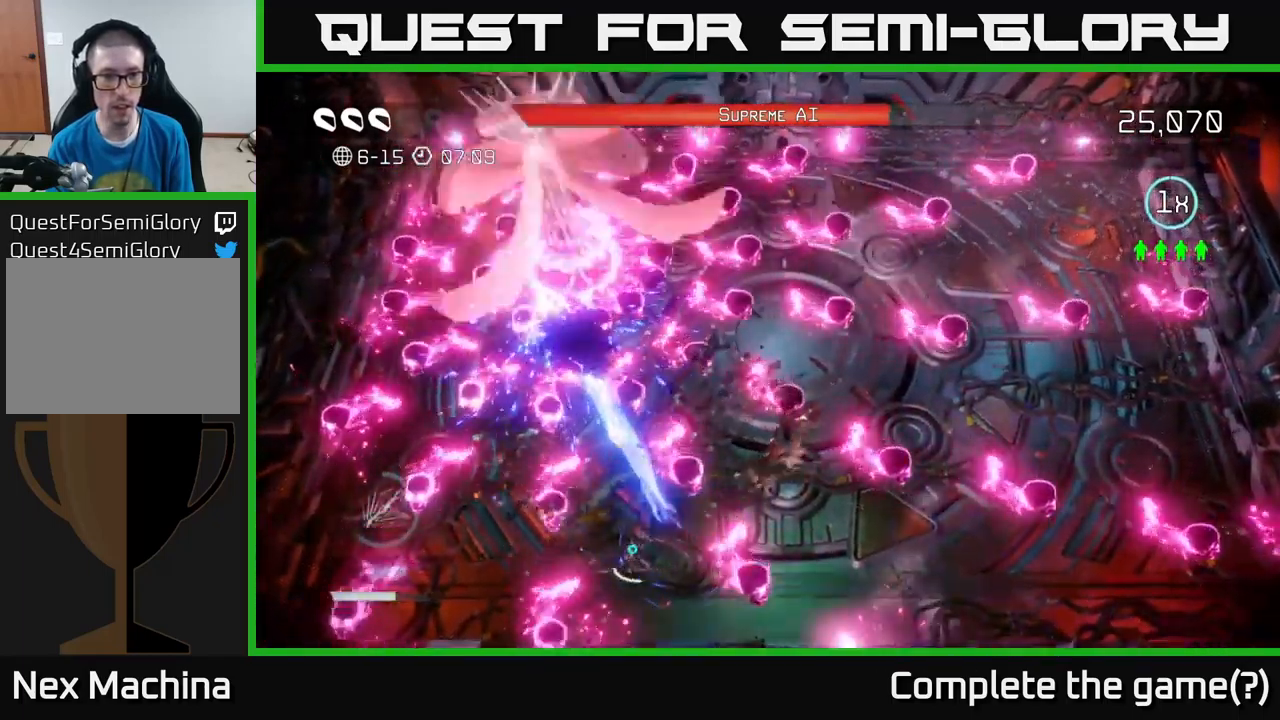
{"buttons": ["R2"], "left_stick": "center", "right_stick": "up", "events": [[83, "left_stick", "center"], [216, "left_stick", "left"], [400, "left_stick", "center"]]}
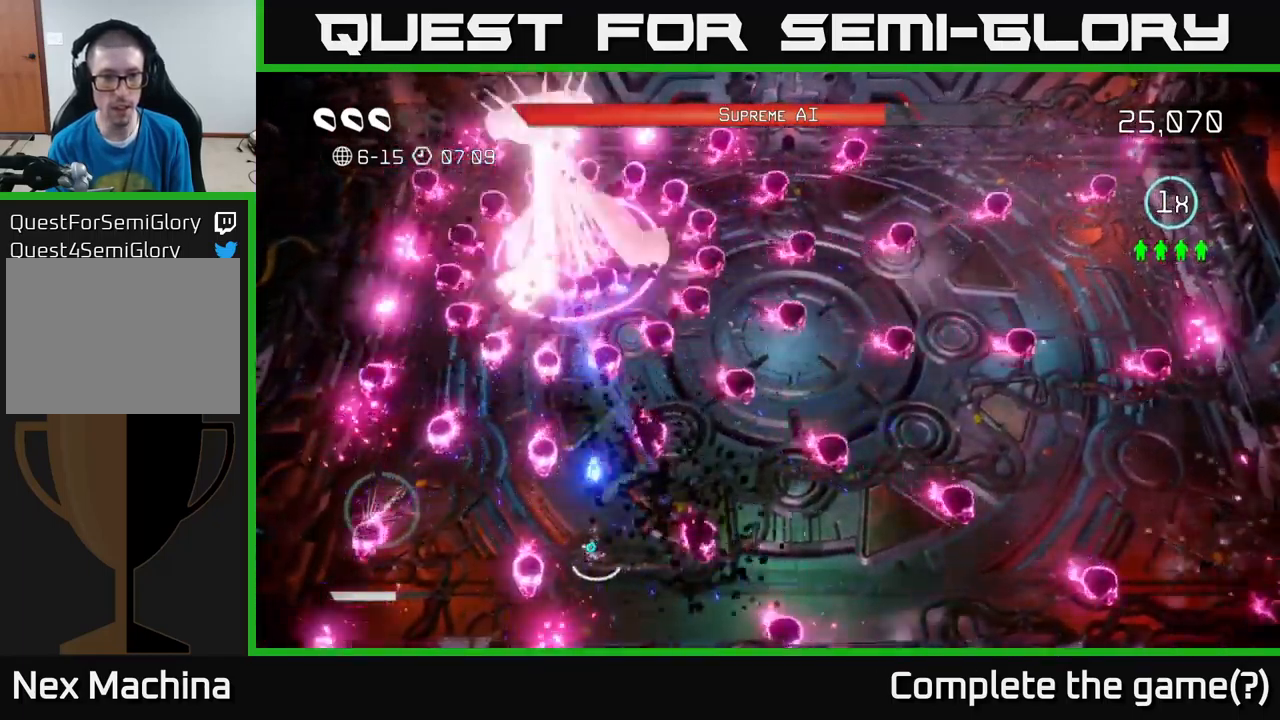
{"buttons": ["R2"], "left_stick": "center", "right_stick": "up", "events": []}
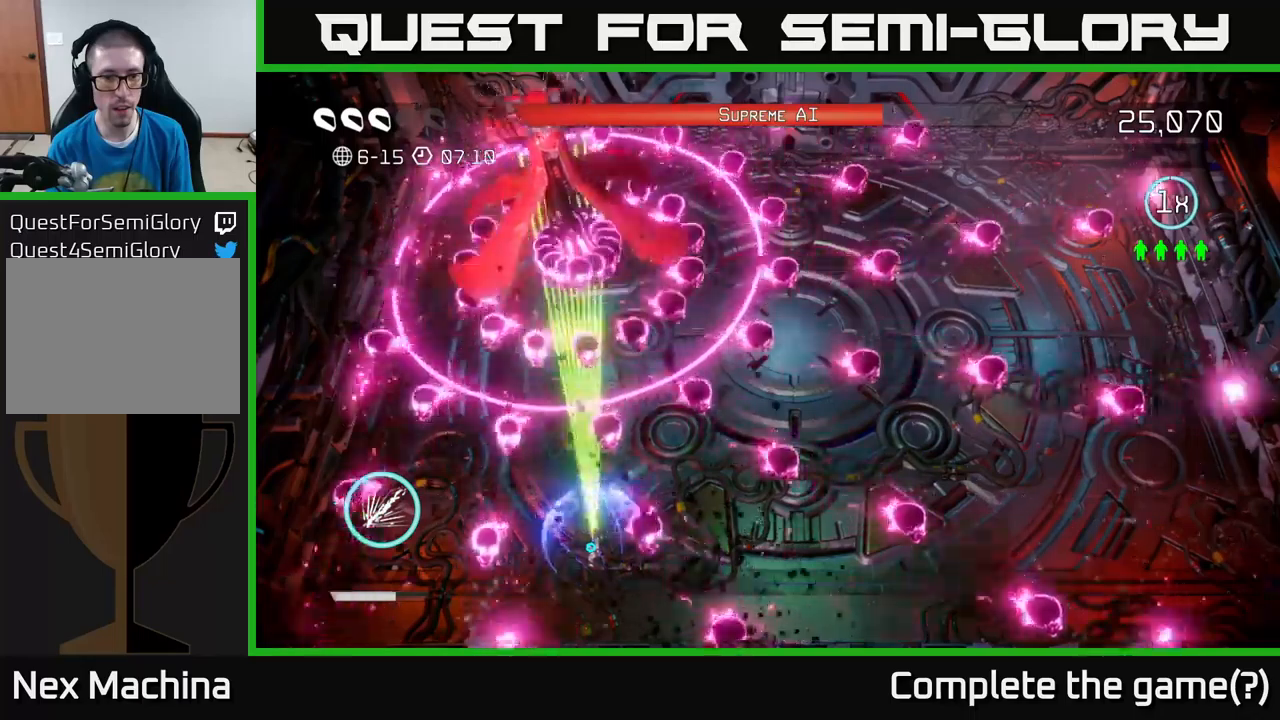
{"buttons": ["L2"], "left_stick": "up-right", "right_stick": "up", "events": [[100, "left_stick", "down"], [200, "R2", "up"], [417, "left_stick", "up-right"], [433, "L2", "down"]]}
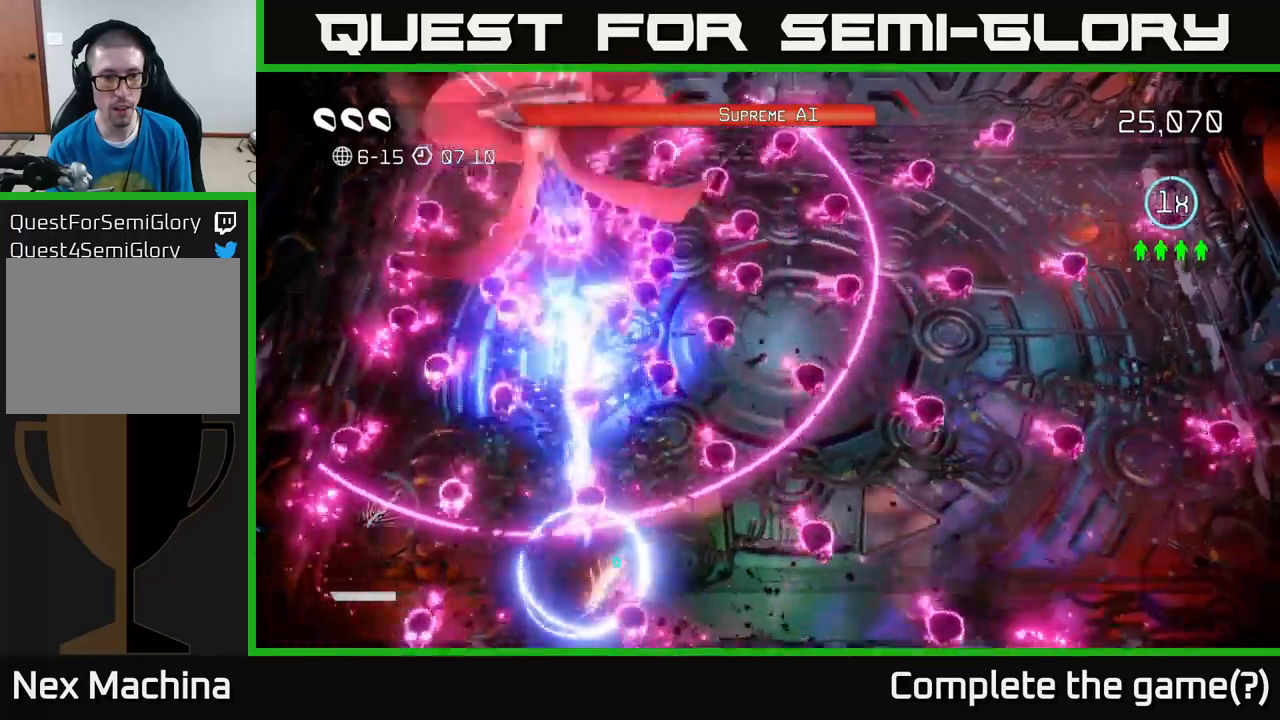
{"buttons": [], "left_stick": "down-right", "right_stick": "up", "events": [[83, "L2", "up"], [317, "left_stick", "down-left"], [483, "left_stick", "down-right"]]}
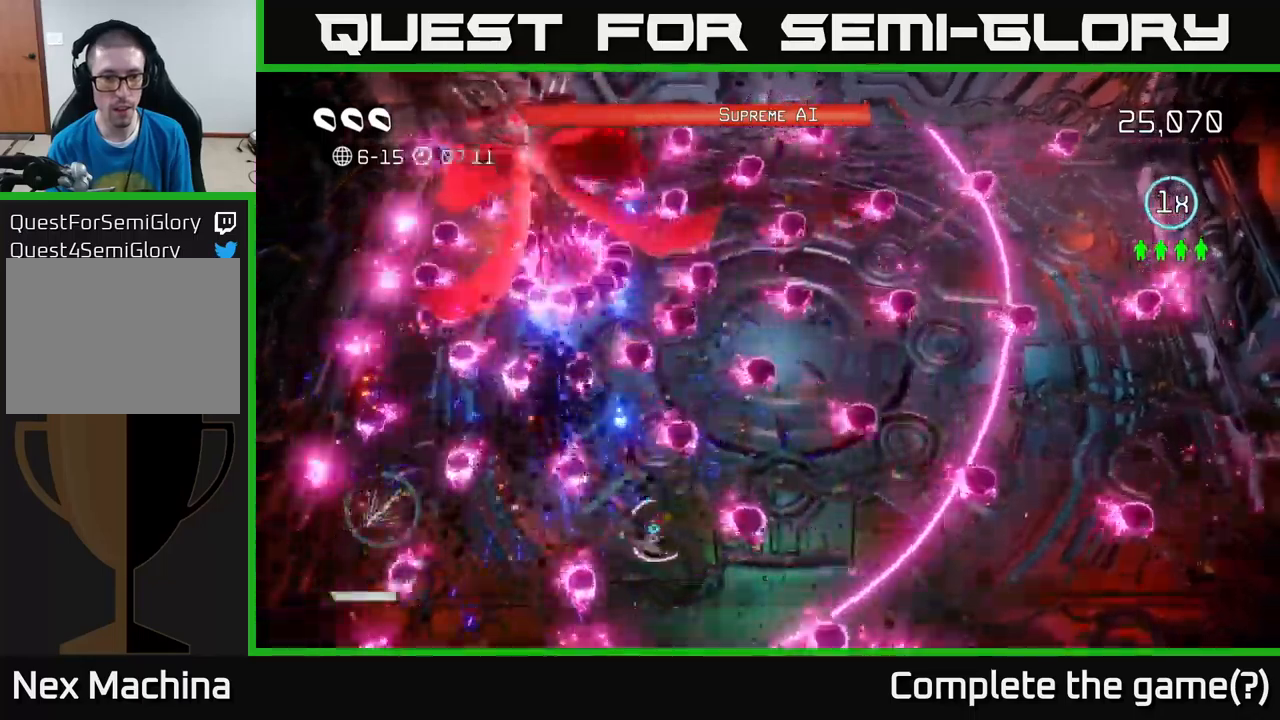
{"buttons": [], "left_stick": "center", "right_stick": "up", "events": [[67, "left_stick", "up-right"], [167, "left_stick", "up-left"], [300, "left_stick", "center"]]}
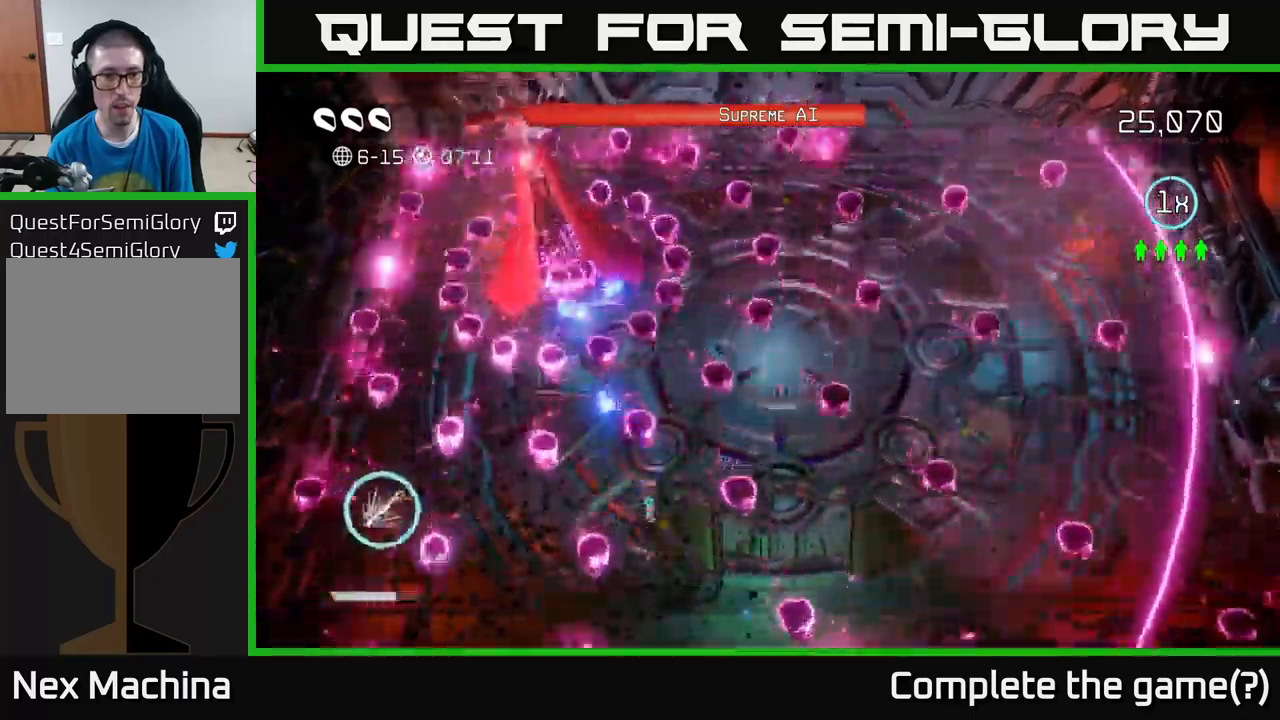
{"buttons": [], "left_stick": "center", "right_stick": "up", "events": [[183, "left_stick", "left"], [400, "left_stick", "center"]]}
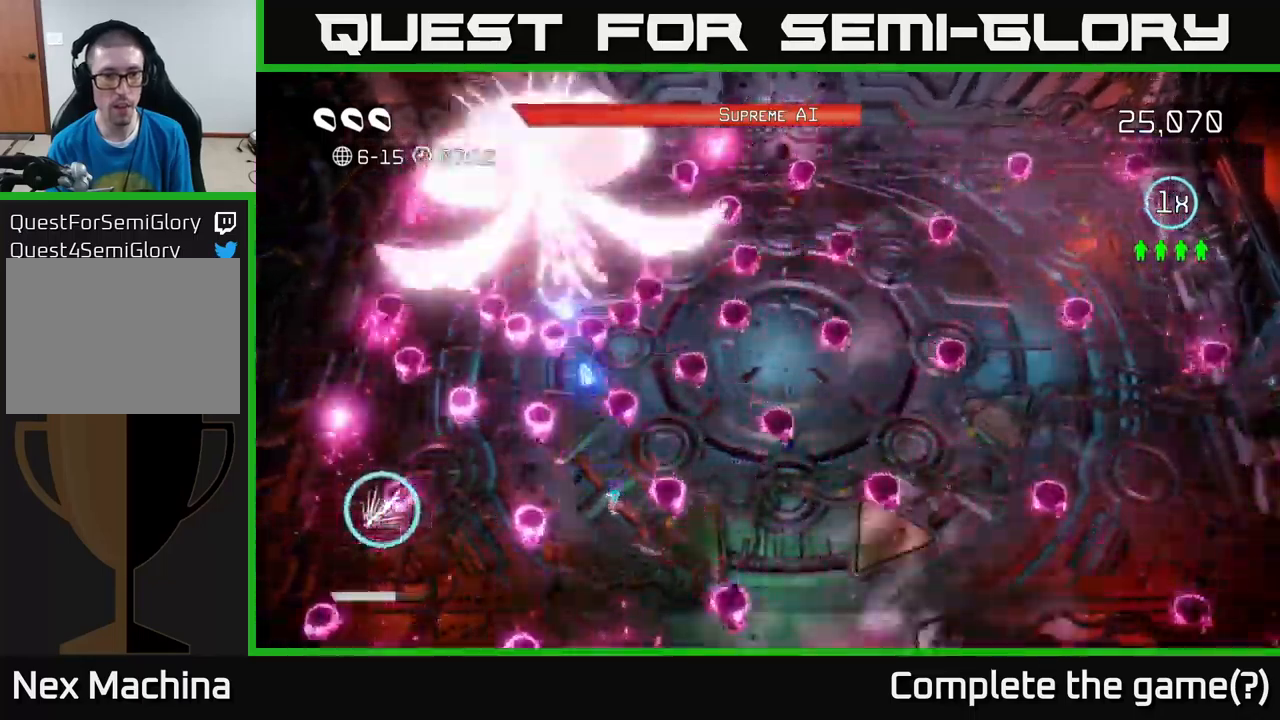
{"buttons": [], "left_stick": "down", "right_stick": "up", "events": [[183, "left_stick", "down-left"], [383, "left_stick", "center"], [500, "left_stick", "down"]]}
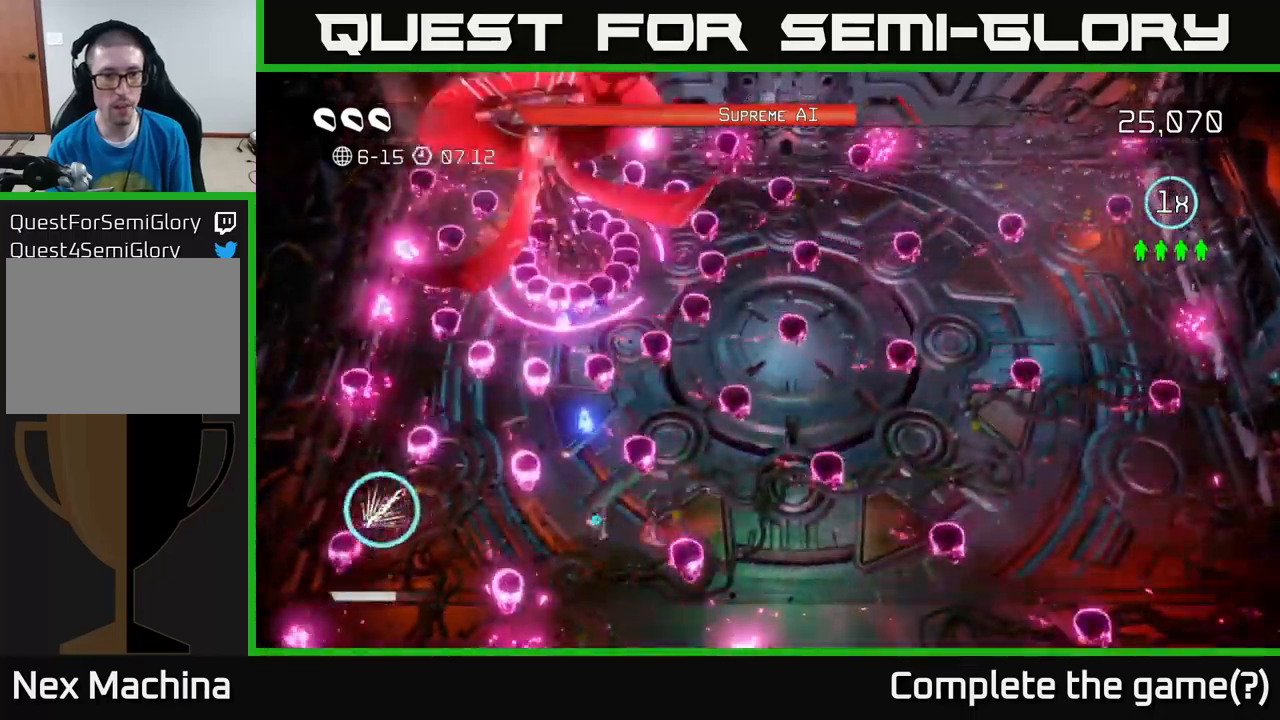
{"buttons": [], "left_stick": "center", "right_stick": "up", "events": [[17, "left_stick", "down-left"], [117, "left_stick", "center"], [350, "left_stick", "left"], [467, "left_stick", "center"]]}
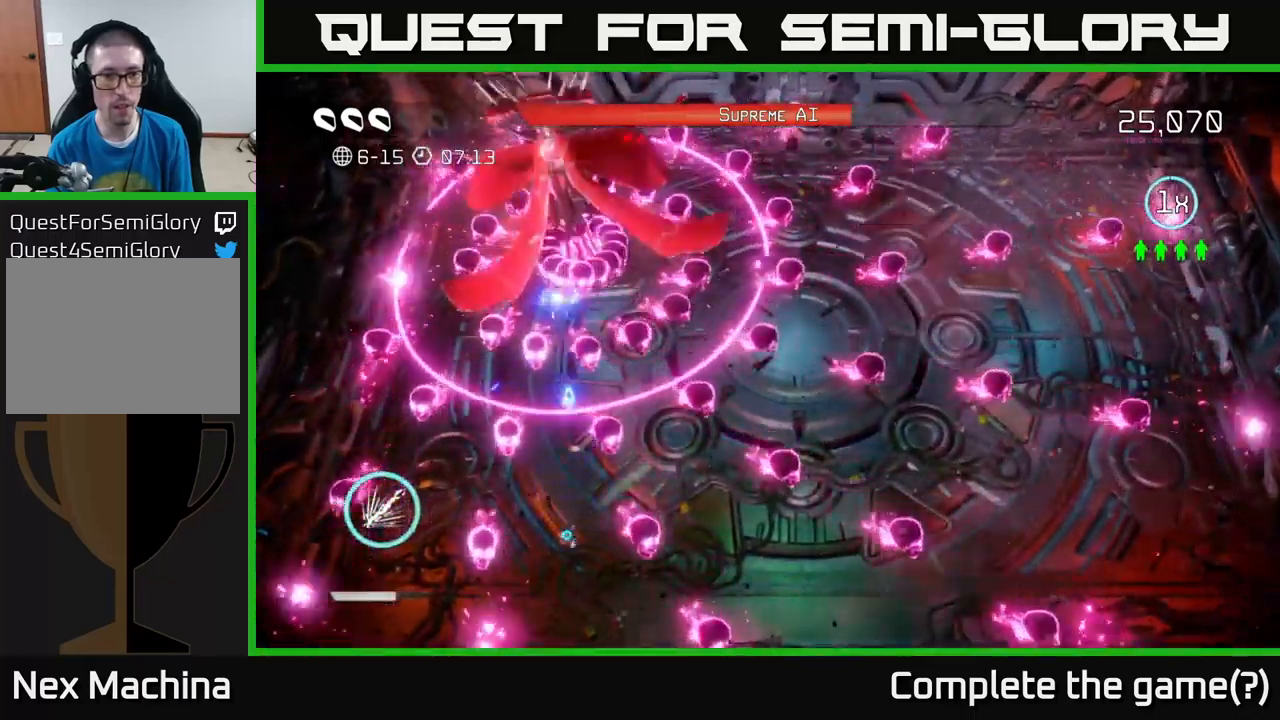
{"buttons": [], "left_stick": "down-right", "right_stick": "up", "events": [[83, "left_stick", "up"], [167, "L2", "down"], [283, "L2", "up"], [383, "left_stick", "right"], [483, "left_stick", "down-right"]]}
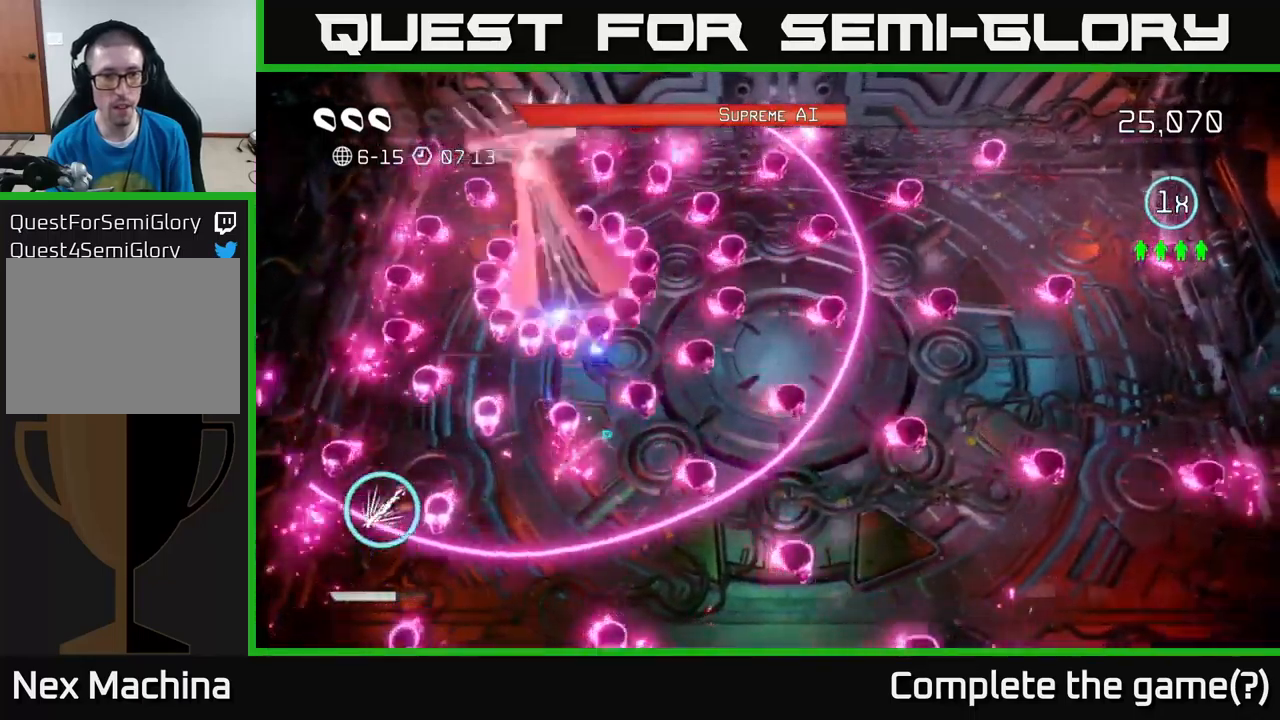
{"buttons": [], "left_stick": "center", "right_stick": "up", "events": [[200, "left_stick", "down"], [317, "left_stick", "center"]]}
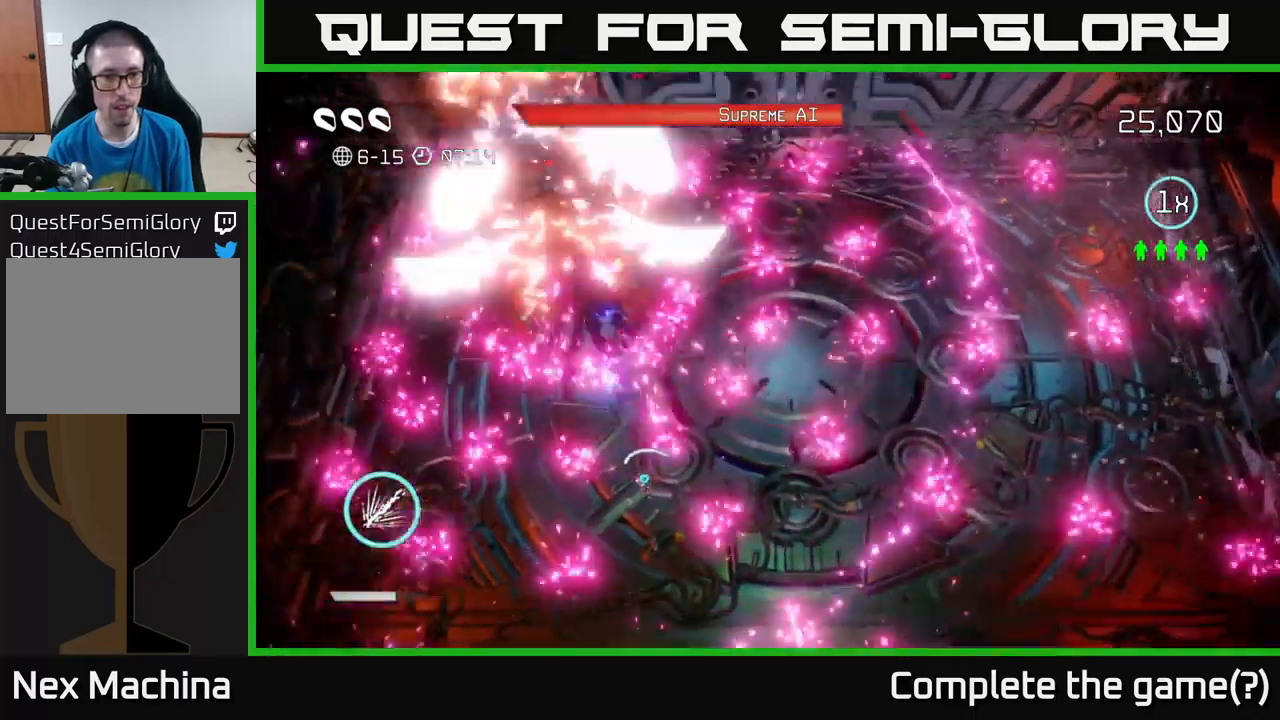
{"buttons": [], "left_stick": "up", "right_stick": "up", "events": [[17, "left_stick", "down"], [183, "left_stick", "center"], [433, "left_stick", "up"]]}